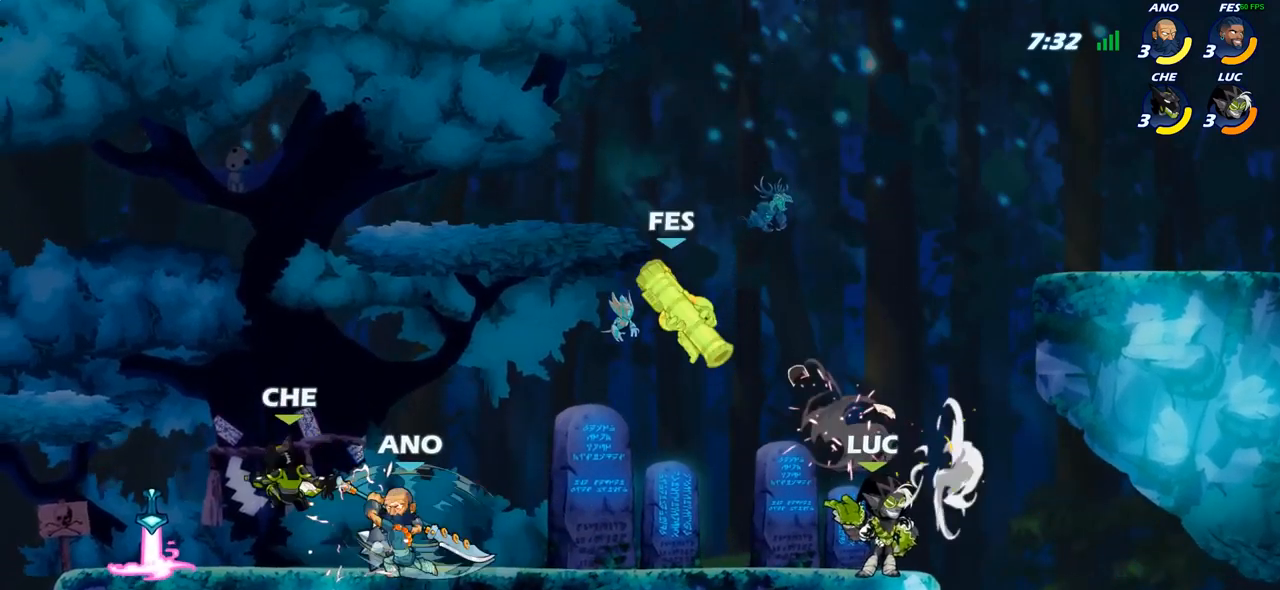
Gameplay with a controller (PlayStation layout); each line is a JSON object with the inputs held at the frame after it. "events" lists button and stick changes between this image and that frame as [ms after this image, input, new state], when the widget could be followed in between.
{"buttons": [], "left_stick": "center", "right_stick": "center", "events": [[267, "left_stick", "left"], [317, "R2", "down"], [383, "left_stick", "center"], [417, "R2", "up"]]}
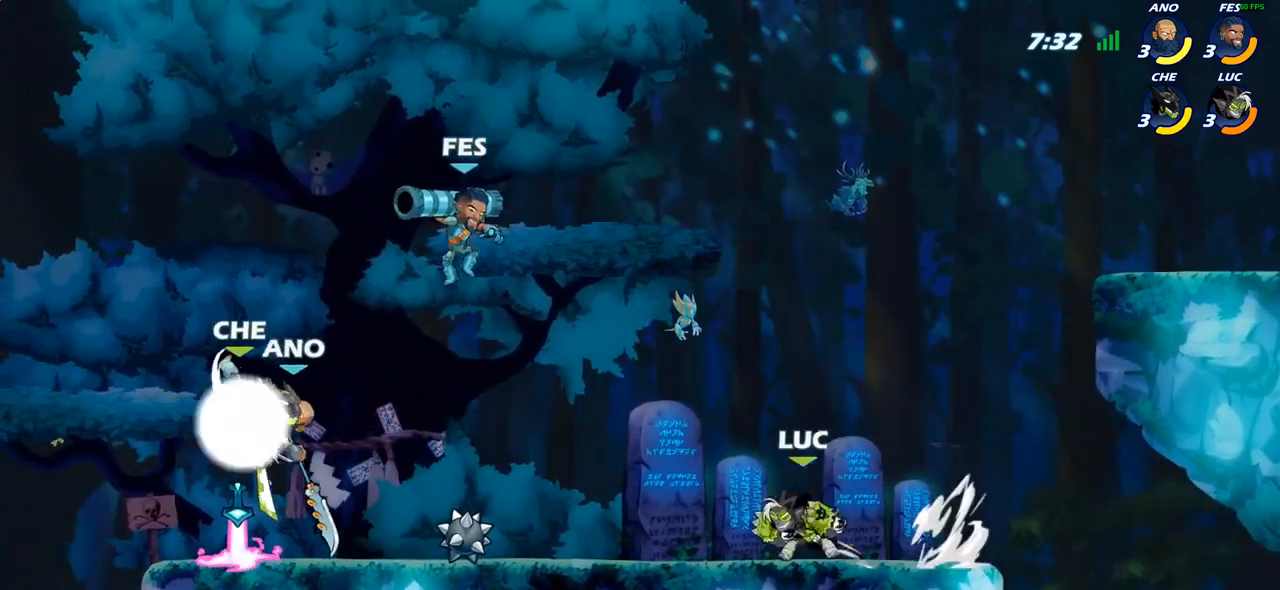
{"buttons": [], "left_stick": "down", "right_stick": "center", "events": [[67, "R2", "down"], [67, "left_stick", "right"], [183, "left_stick", "center"], [233, "R2", "up"], [417, "left_stick", "down"], [433, "CIRCLE", "down"], [483, "CIRCLE", "up"]]}
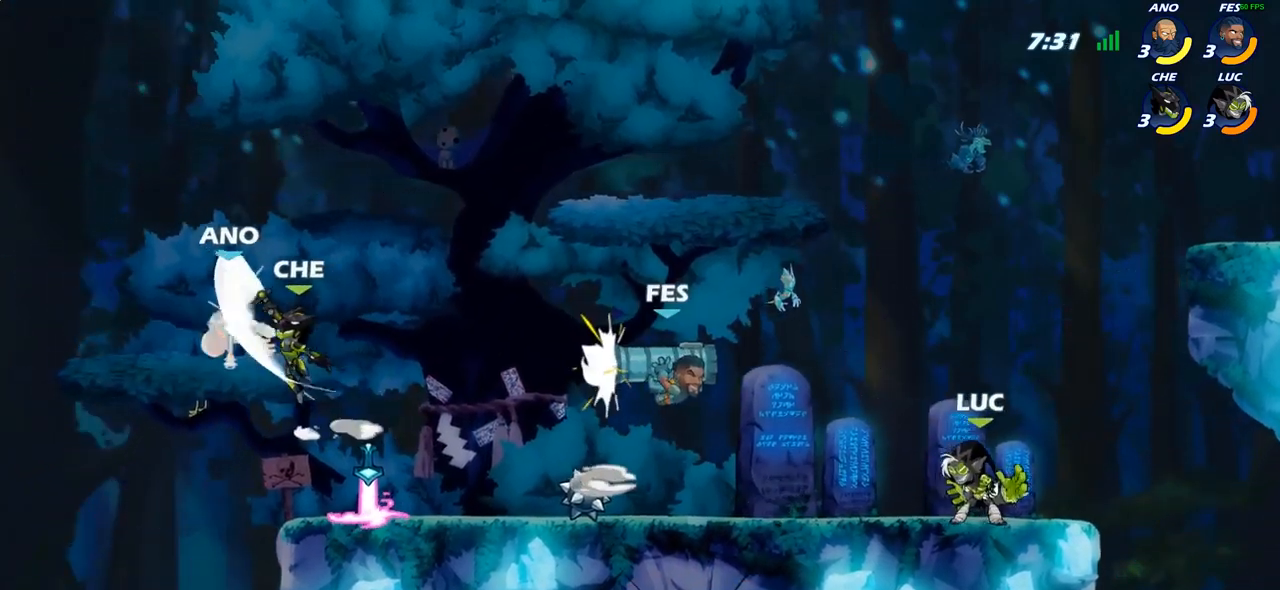
{"buttons": [], "left_stick": "center", "right_stick": "center", "events": [[33, "left_stick", "center"]]}
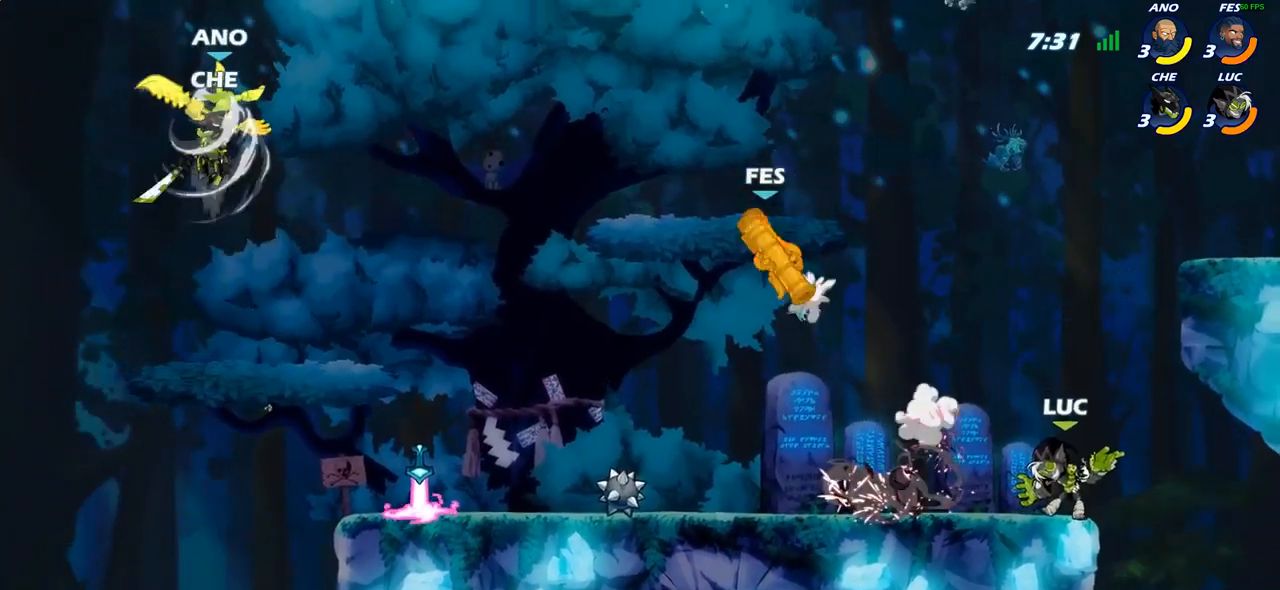
{"buttons": ["R2"], "left_stick": "left", "right_stick": "center", "events": [[283, "left_stick", "left"], [383, "R2", "down"]]}
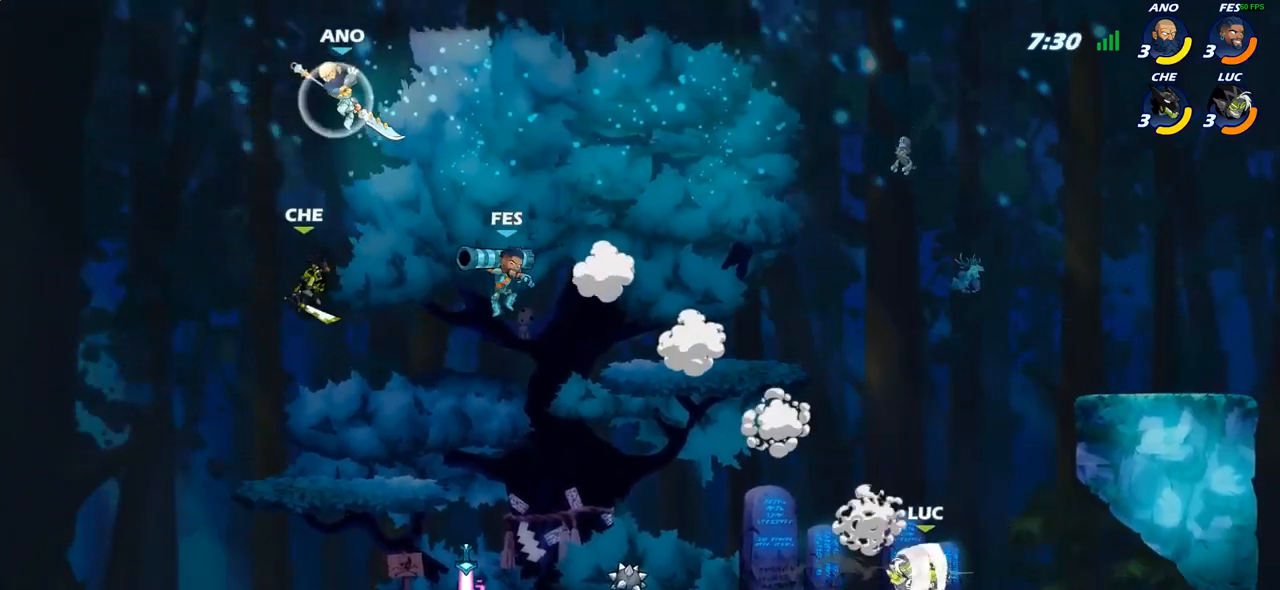
{"buttons": [], "left_stick": "left", "right_stick": "center", "events": [[33, "R2", "up"], [250, "CROSS", "down"], [317, "CIRCLE", "down"], [333, "CROSS", "up"], [433, "CIRCLE", "up"]]}
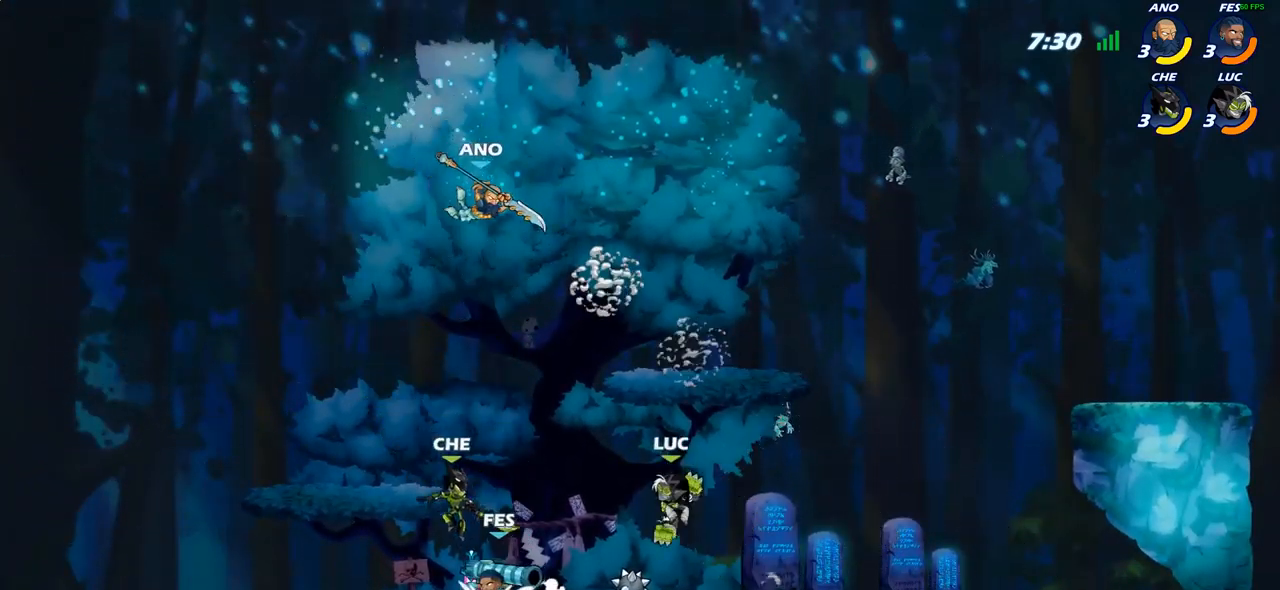
{"buttons": [], "left_stick": "down-right", "right_stick": "center", "events": [[333, "left_stick", "down-right"]]}
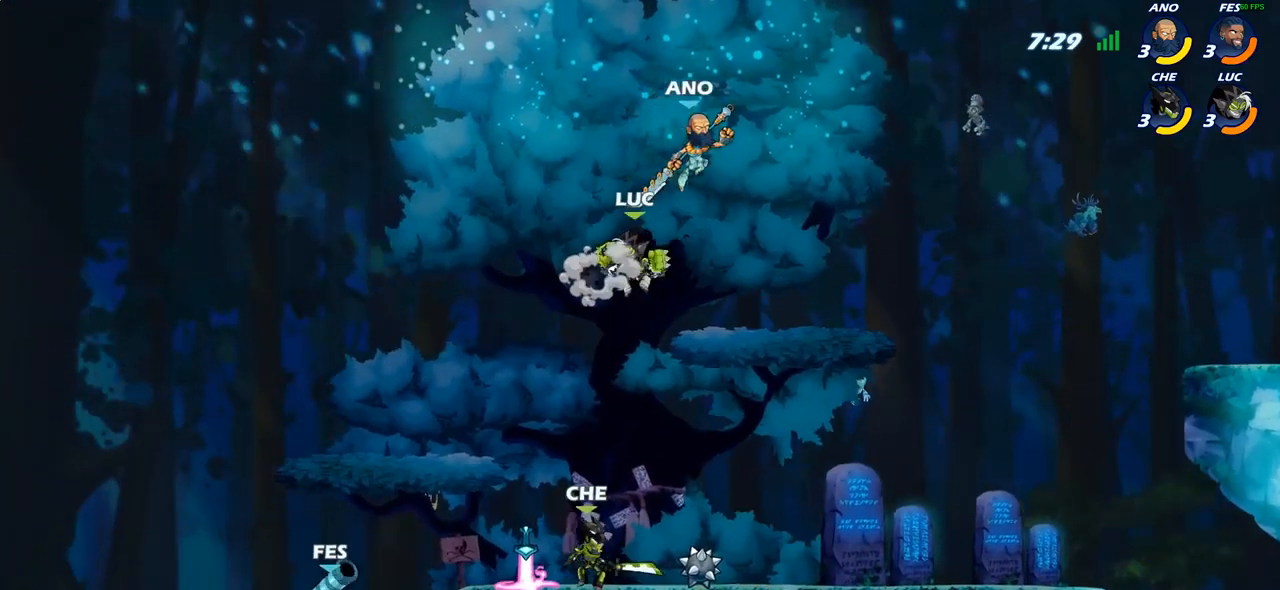
{"buttons": [], "left_stick": "right", "right_stick": "center", "events": [[50, "left_stick", "right"], [200, "SQUARE", "down"], [300, "SQUARE", "up"]]}
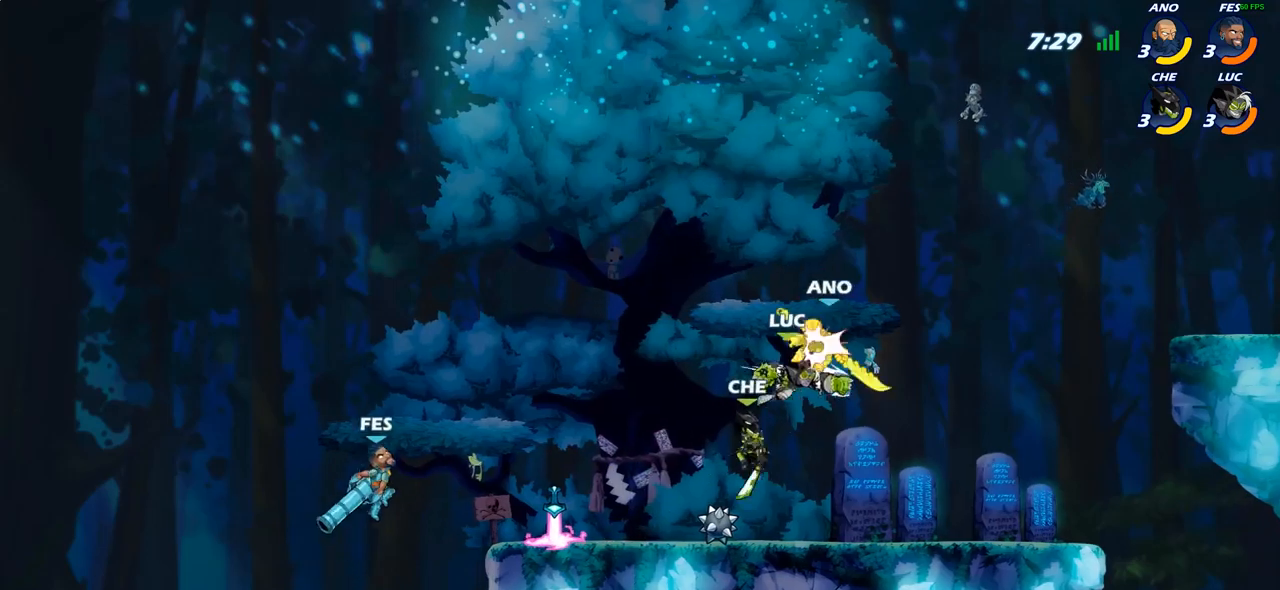
{"buttons": ["R2"], "left_stick": "right", "right_stick": "center", "events": [[467, "R2", "down"]]}
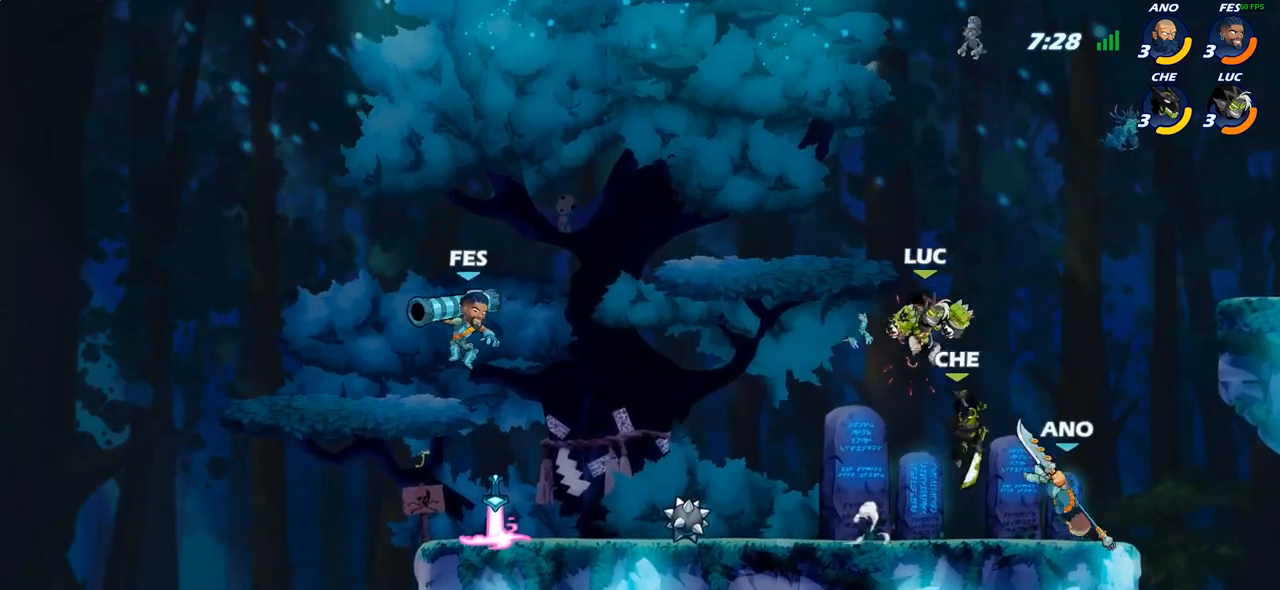
{"buttons": [], "left_stick": "center", "right_stick": "center", "events": [[83, "R2", "up"], [100, "left_stick", "down-left"], [117, "CIRCLE", "down"], [233, "left_stick", "up-left"], [350, "CIRCLE", "up"], [367, "left_stick", "center"]]}
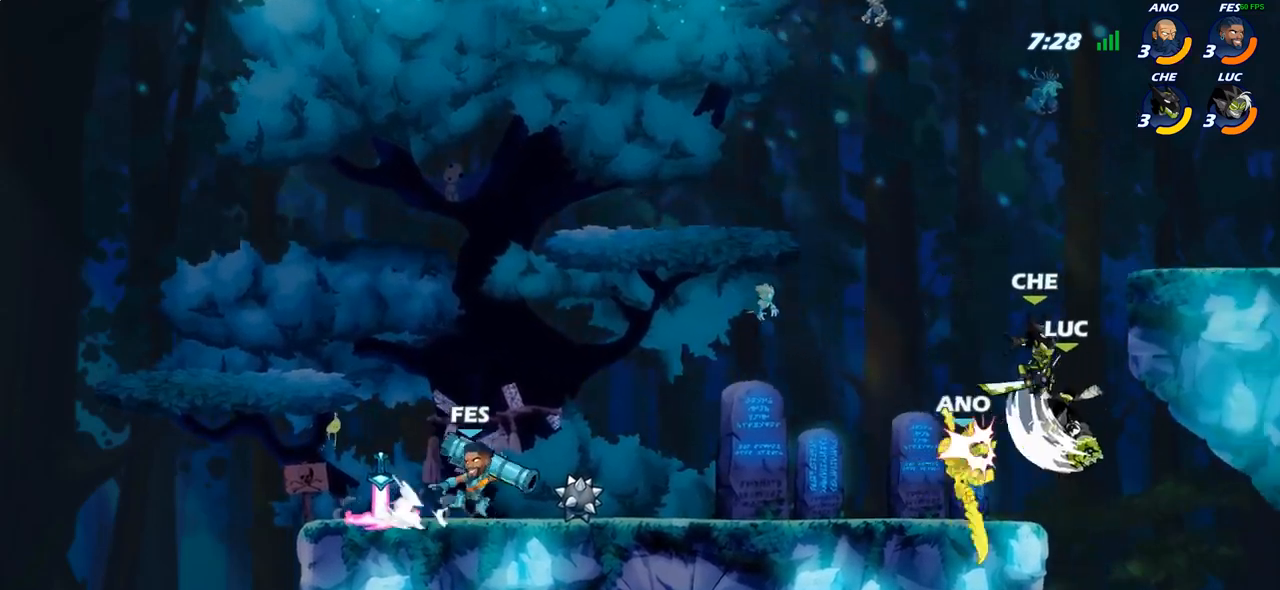
{"buttons": ["CROSS"], "left_stick": "left", "right_stick": "center", "events": [[400, "left_stick", "left"], [483, "CROSS", "down"]]}
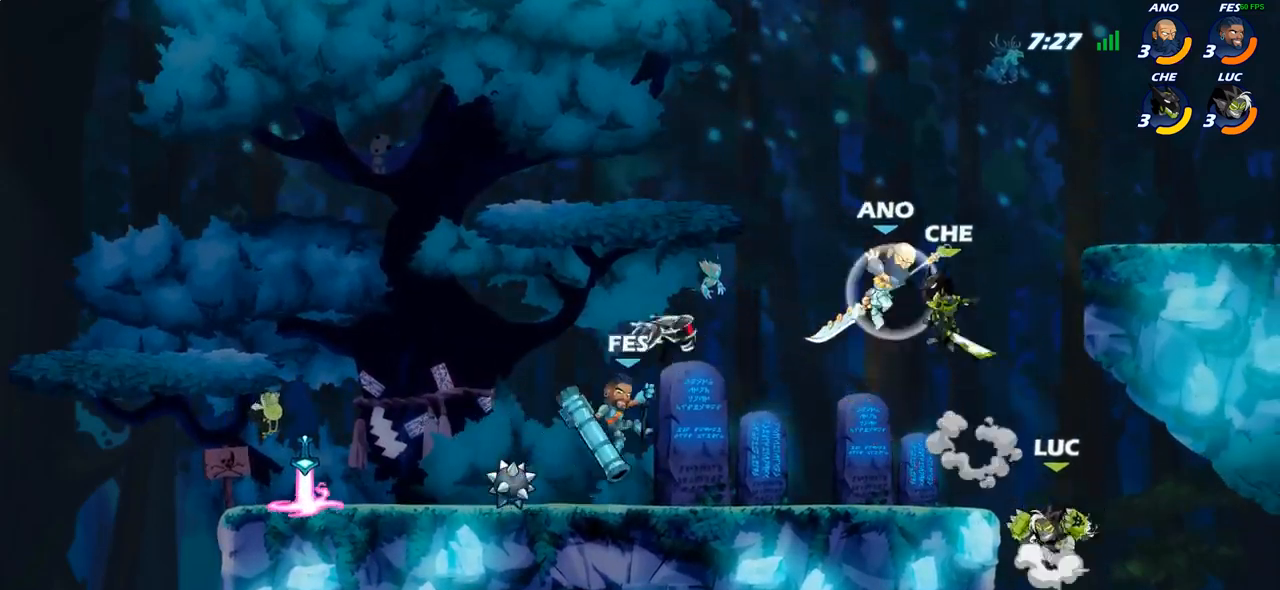
{"buttons": [], "left_stick": "left", "right_stick": "center", "events": [[133, "CROSS", "up"], [167, "SQUARE", "down"], [183, "right_stick", "down-left"], [250, "SQUARE", "up"], [250, "right_stick", "center"]]}
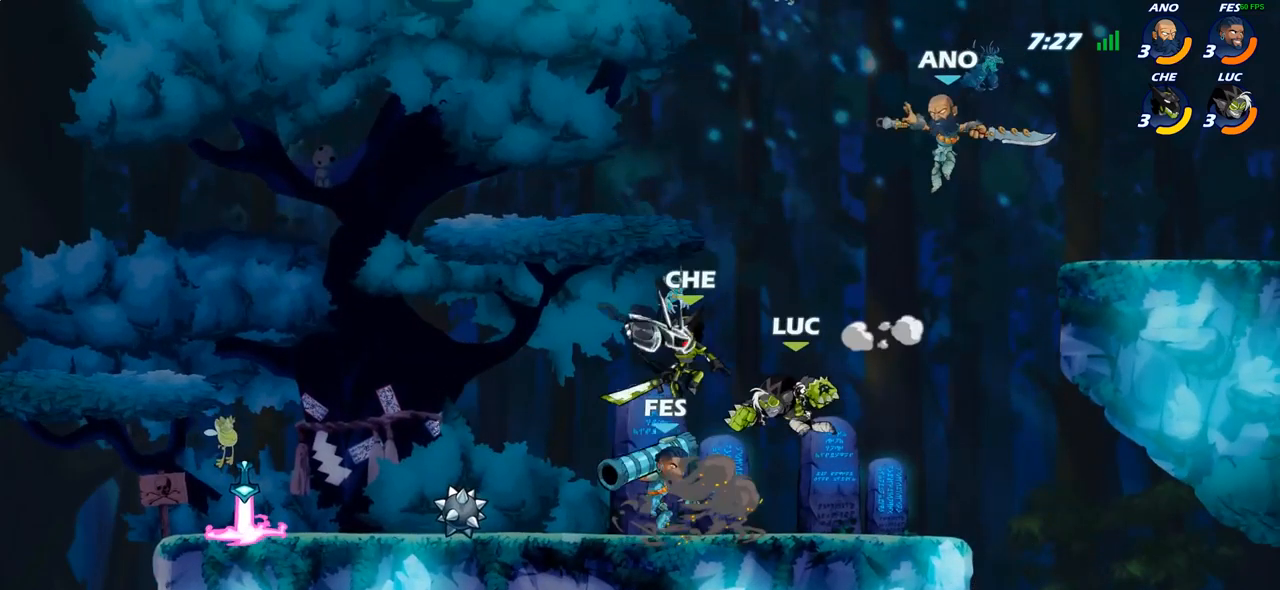
{"buttons": [], "left_stick": "center", "right_stick": "center", "events": [[250, "left_stick", "center"], [333, "SQUARE", "down"], [433, "SQUARE", "up"]]}
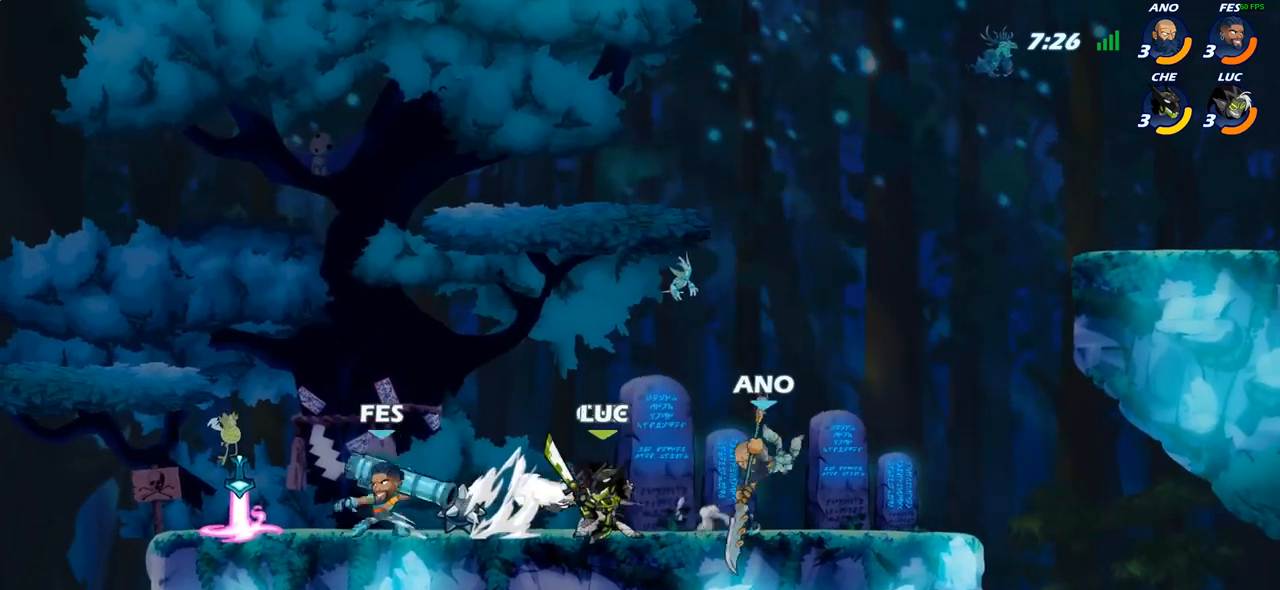
{"buttons": [], "left_stick": "center", "right_stick": "center", "events": [[17, "SQUARE", "down"], [133, "SQUARE", "up"], [267, "SQUARE", "down"], [383, "SQUARE", "up"]]}
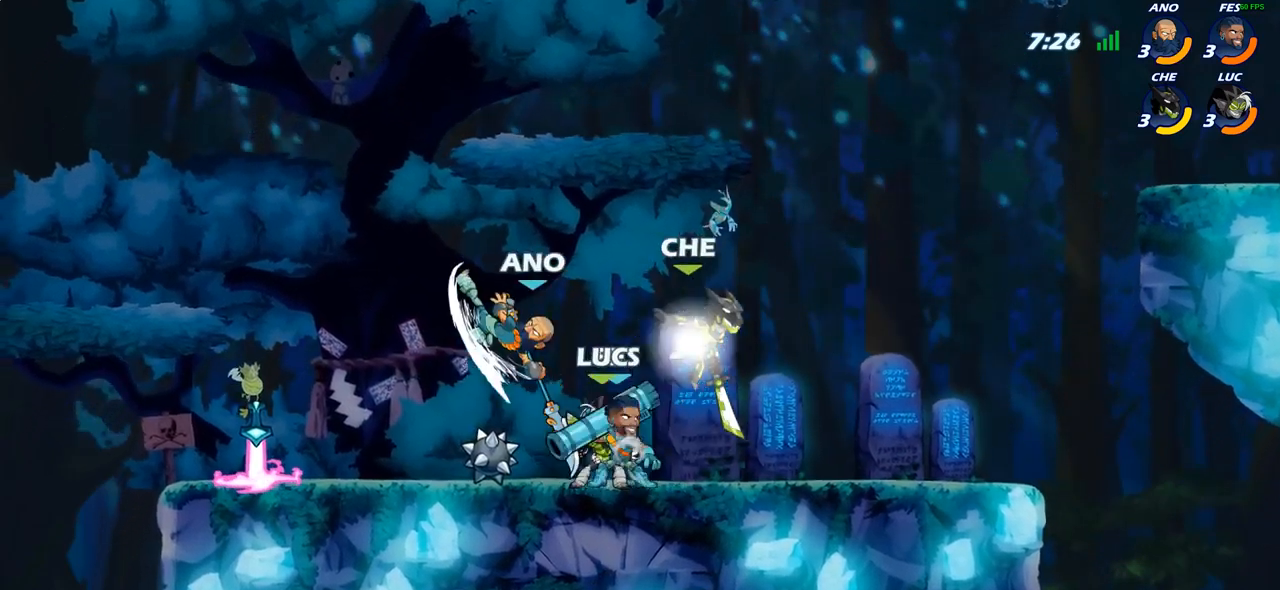
{"buttons": [], "left_stick": "up-right", "right_stick": "center", "events": [[67, "left_stick", "up"], [117, "R2", "down"], [217, "left_stick", "up-left"], [300, "R2", "up"], [483, "left_stick", "up-right"]]}
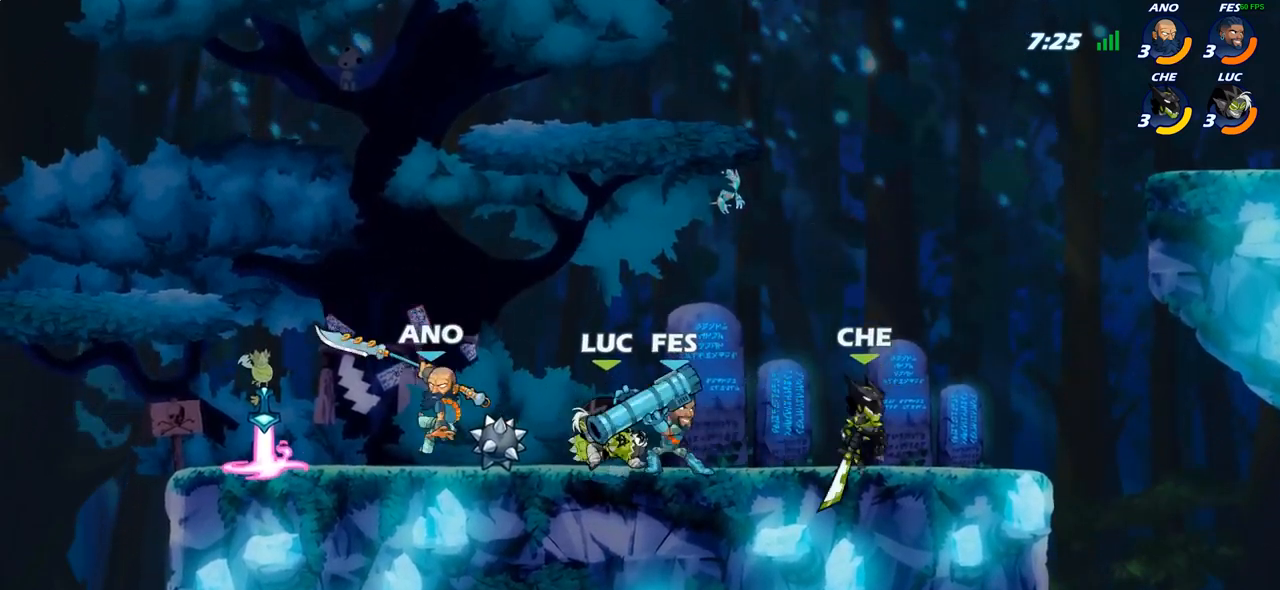
{"buttons": [], "left_stick": "up-right", "right_stick": "center", "events": [[17, "CROSS", "down"], [33, "left_stick", "right"], [50, "SQUARE", "down"], [83, "CROSS", "up"], [83, "right_stick", "down-left"], [133, "SQUARE", "up"], [133, "right_stick", "center"], [467, "left_stick", "up-right"]]}
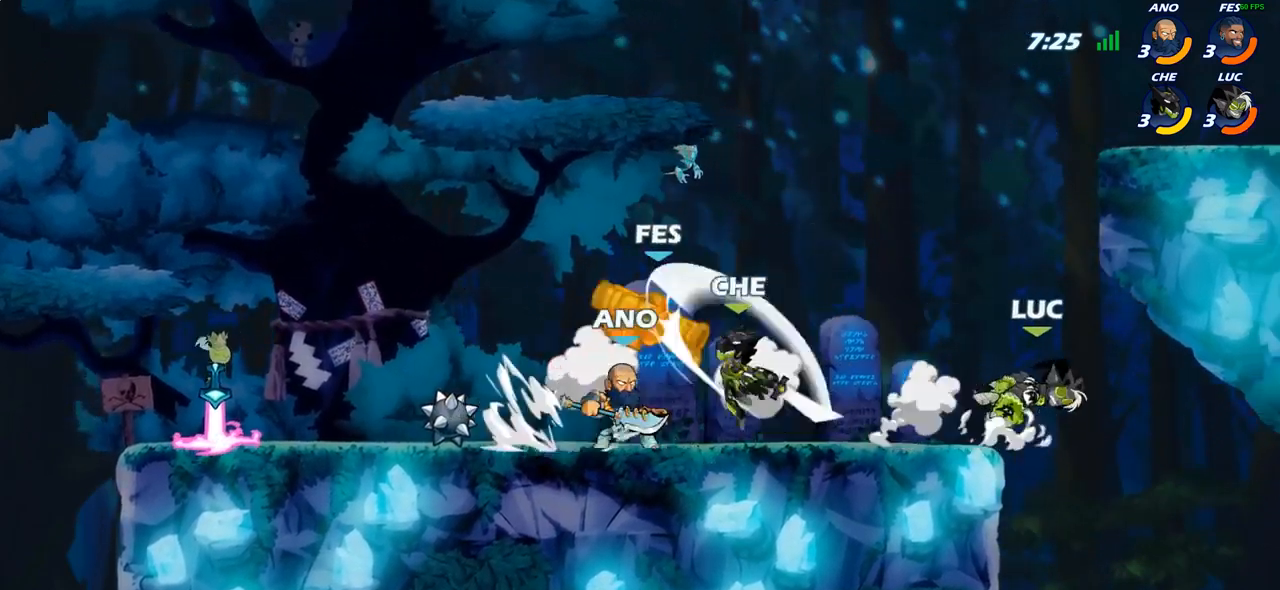
{"buttons": ["CROSS"], "left_stick": "left", "right_stick": "center", "events": [[100, "left_stick", "up-left"], [200, "left_stick", "left"], [467, "CROSS", "down"]]}
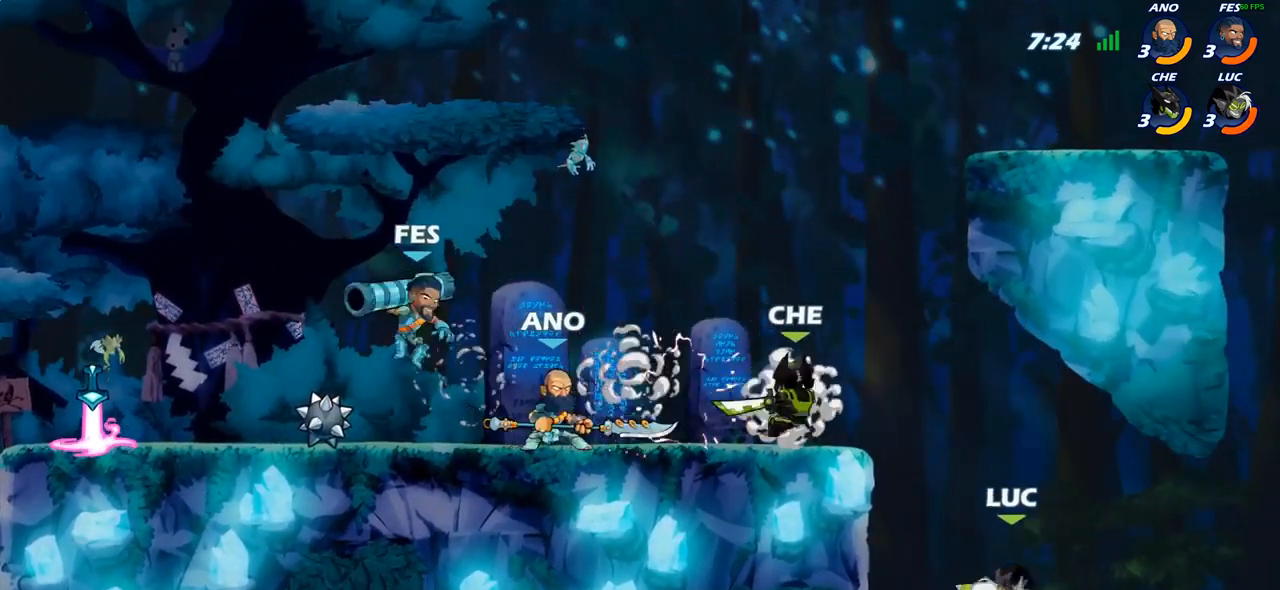
{"buttons": [], "left_stick": "up", "right_stick": "center", "events": [[17, "left_stick", "up-left"], [50, "CIRCLE", "down"], [50, "CROSS", "up"], [167, "CIRCLE", "up"], [483, "left_stick", "up"]]}
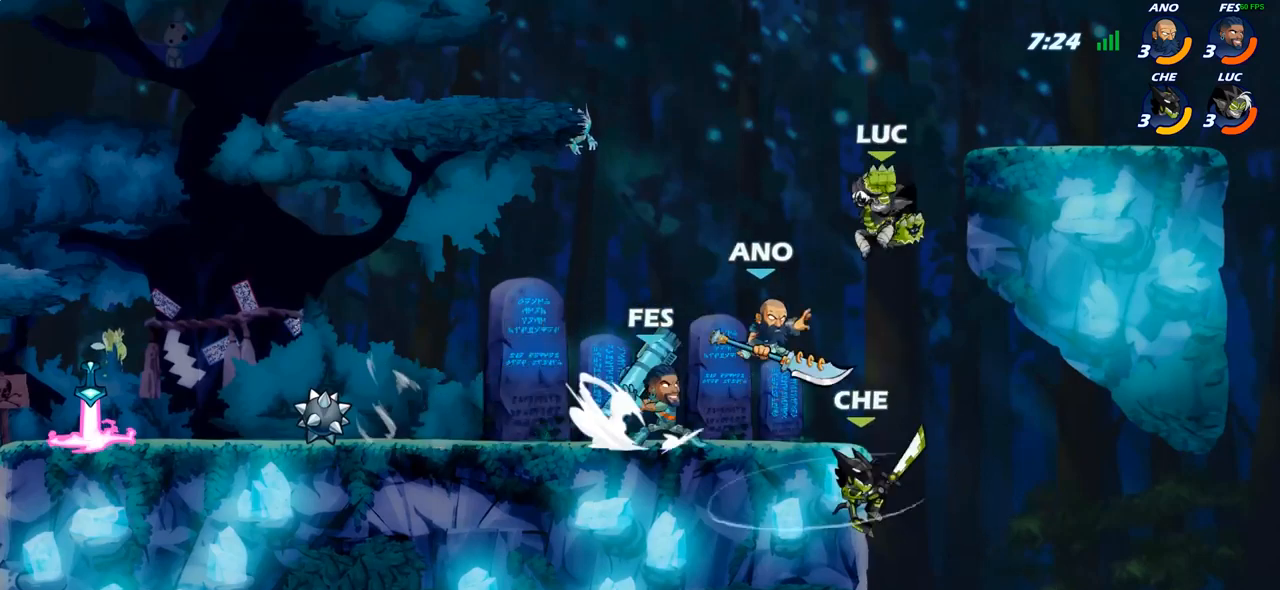
{"buttons": [], "left_stick": "center", "right_stick": "center", "events": [[33, "left_stick", "up-left"], [117, "left_stick", "down-left"], [217, "SQUARE", "down"], [317, "SQUARE", "up"], [417, "left_stick", "center"]]}
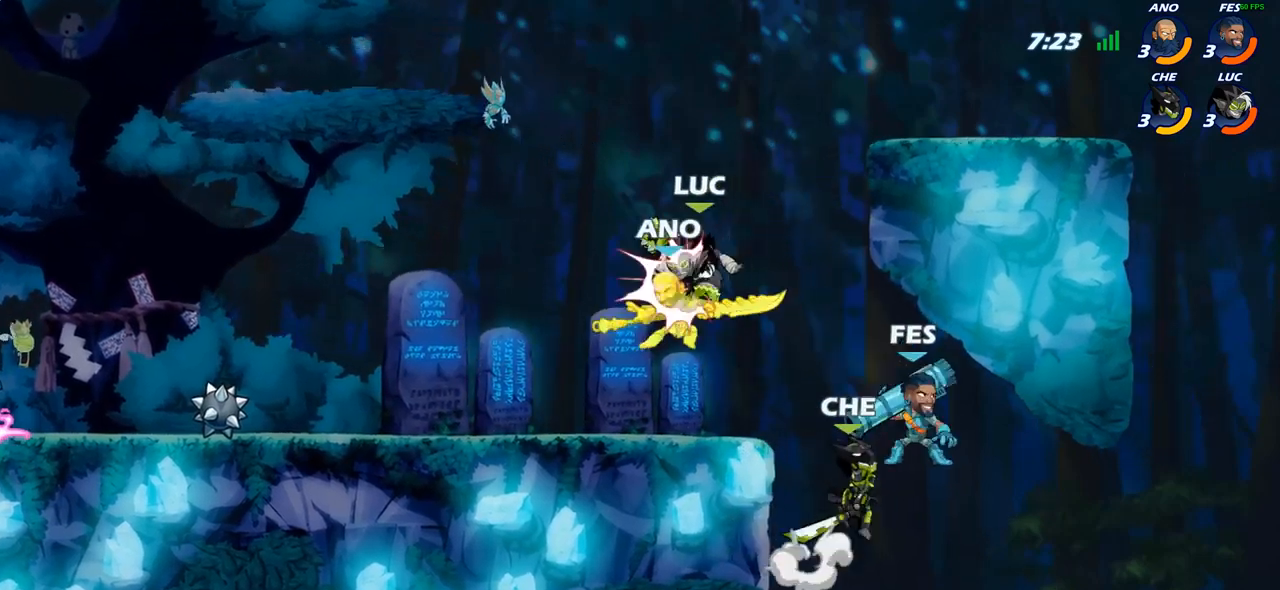
{"buttons": ["R2"], "left_stick": "left", "right_stick": "center", "events": [[317, "left_stick", "left"], [433, "R2", "down"]]}
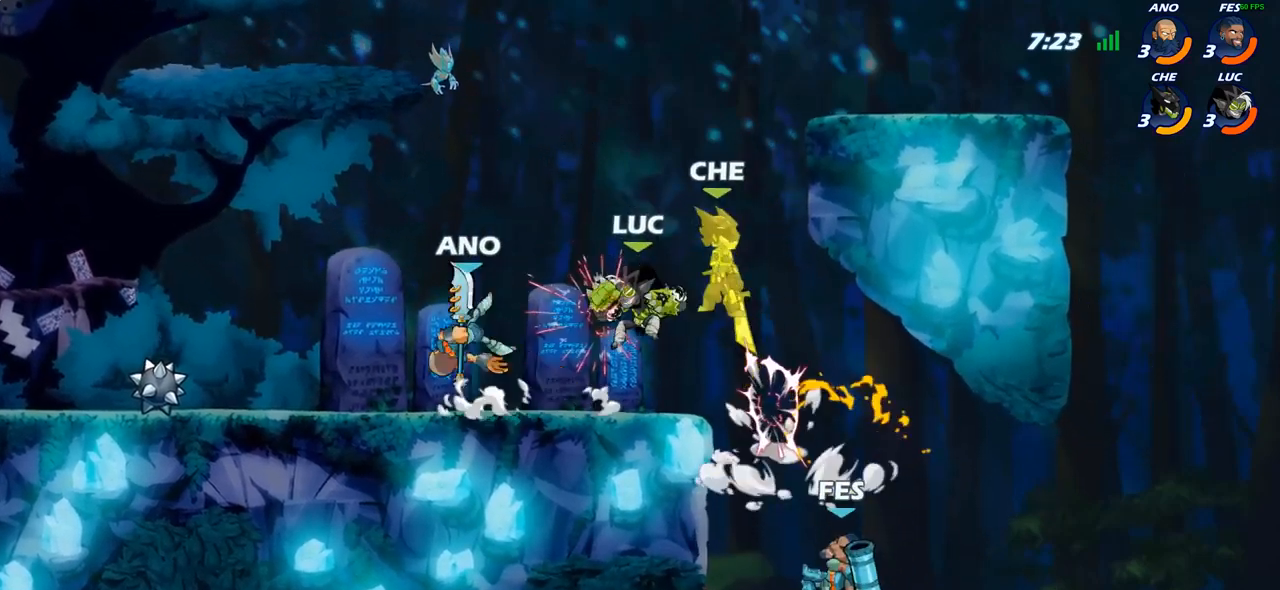
{"buttons": [], "left_stick": "left", "right_stick": "center", "events": [[117, "R2", "up"], [117, "left_stick", "center"], [133, "SQUARE", "down"], [233, "SQUARE", "up"], [400, "left_stick", "left"]]}
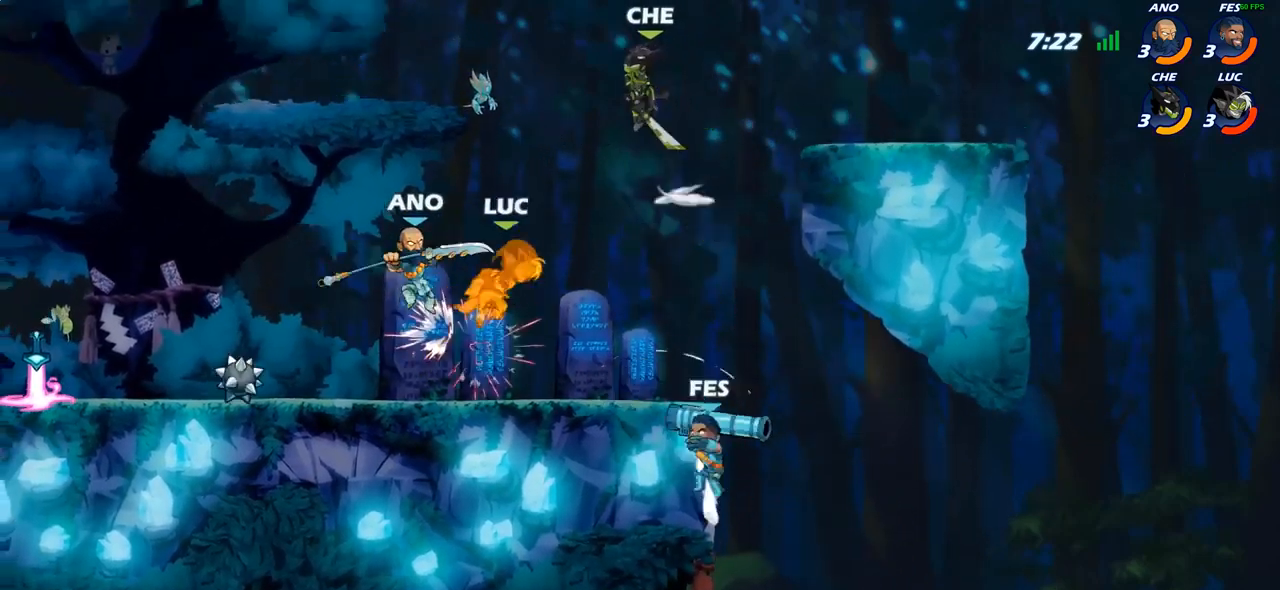
{"buttons": [], "left_stick": "right", "right_stick": "center", "events": [[283, "left_stick", "up"], [383, "left_stick", "right"]]}
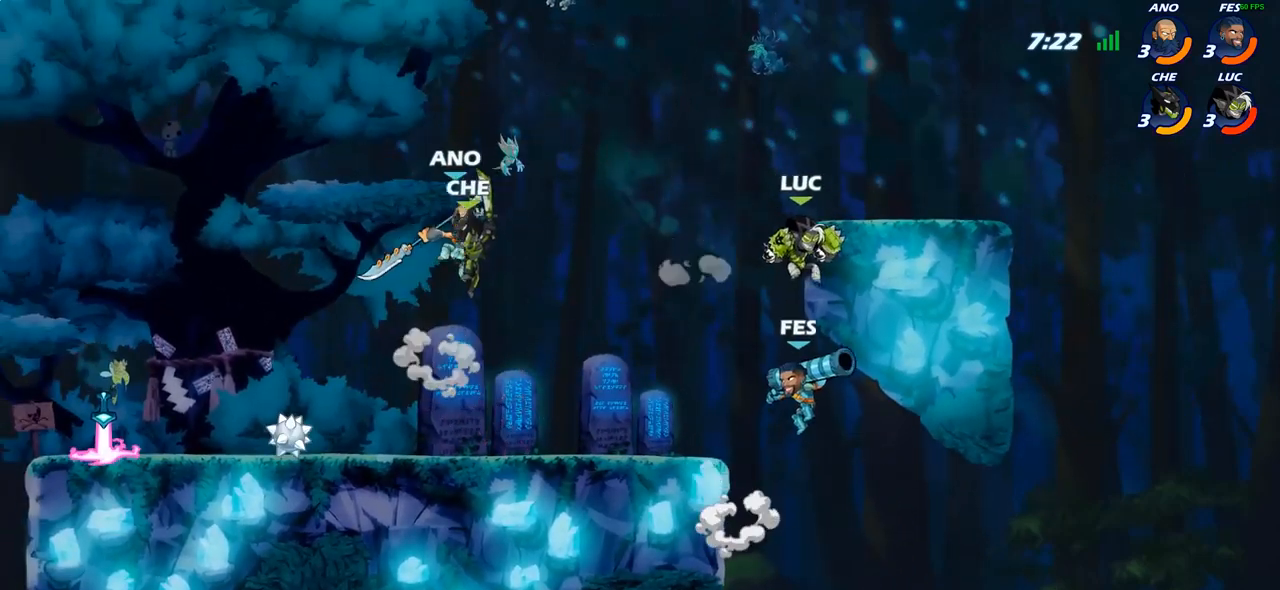
{"buttons": [], "left_stick": "down-left", "right_stick": "center", "events": [[467, "left_stick", "down-left"]]}
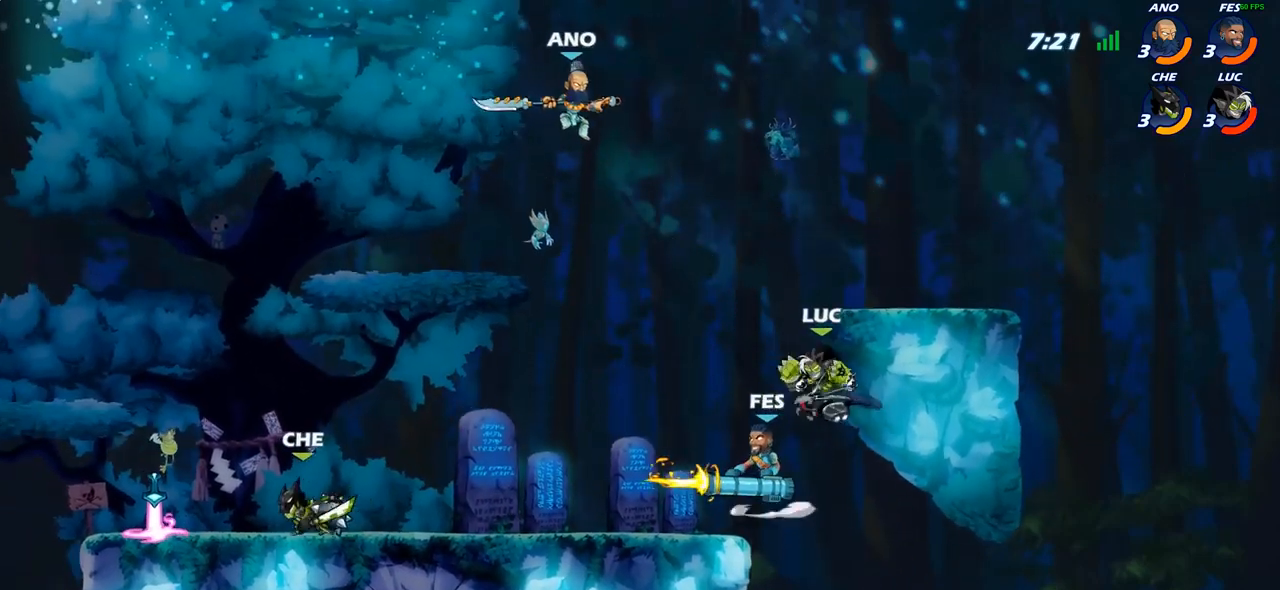
{"buttons": [], "left_stick": "left", "right_stick": "center", "events": [[33, "SQUARE", "down"], [100, "left_stick", "center"], [117, "SQUARE", "up"], [367, "left_stick", "left"]]}
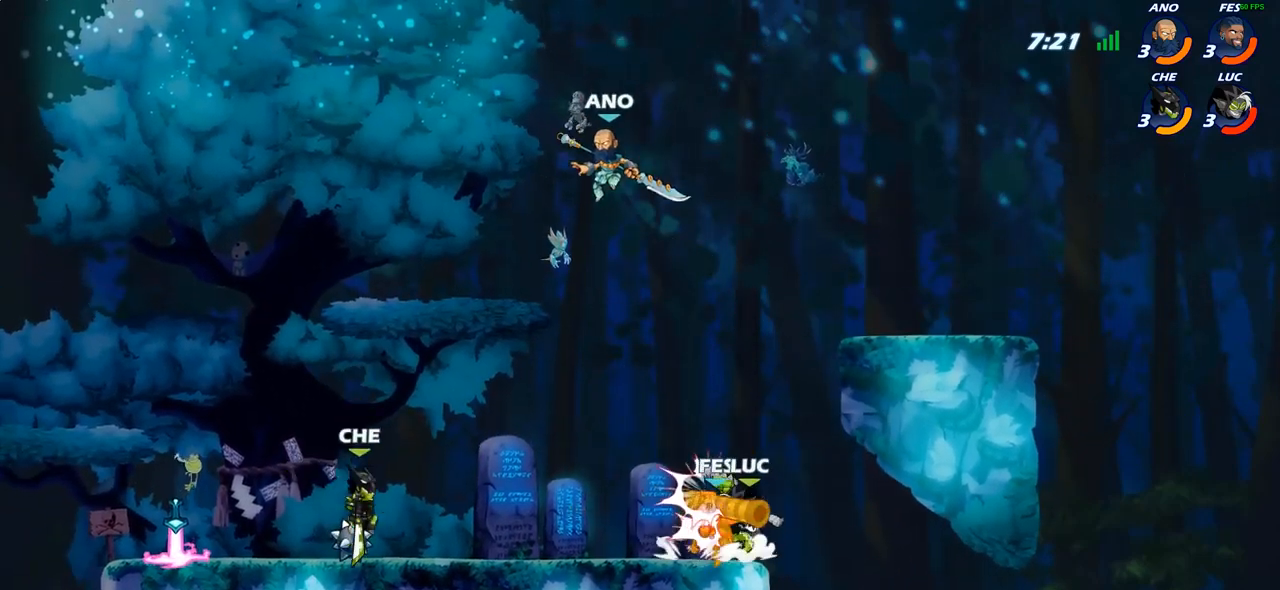
{"buttons": ["CIRCLE"], "left_stick": "center", "right_stick": "center", "events": [[167, "left_stick", "center"], [300, "left_stick", "left"], [367, "R2", "down"], [467, "CIRCLE", "down"], [467, "R2", "up"], [500, "left_stick", "center"]]}
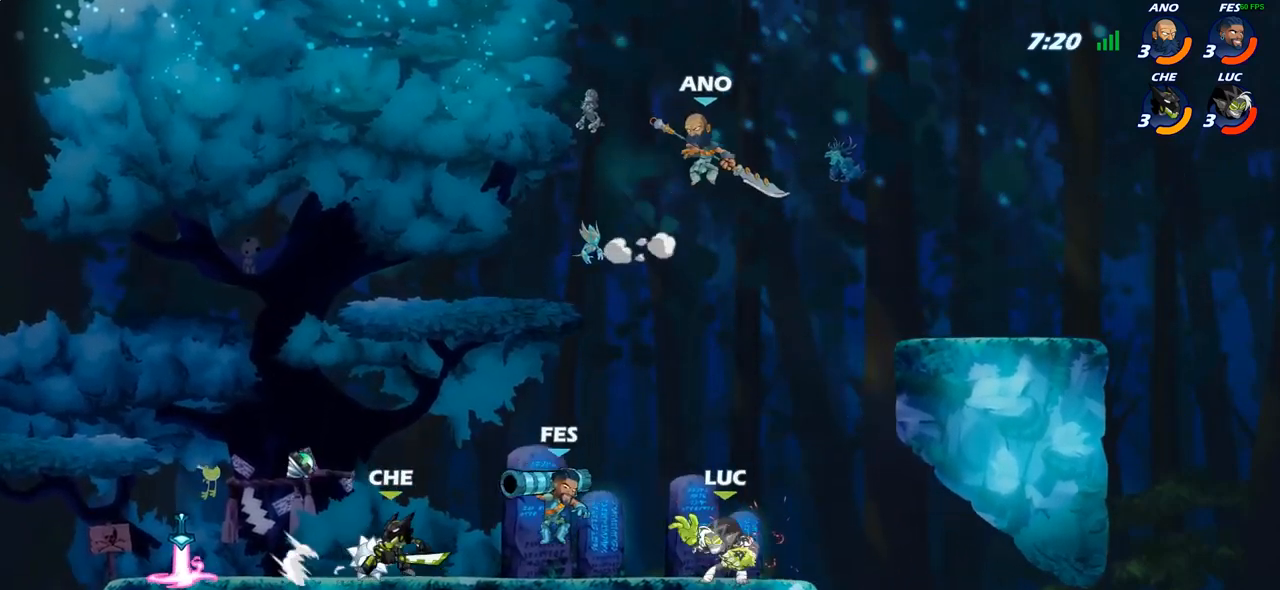
{"buttons": [], "left_stick": "center", "right_stick": "center", "events": [[50, "CIRCLE", "up"]]}
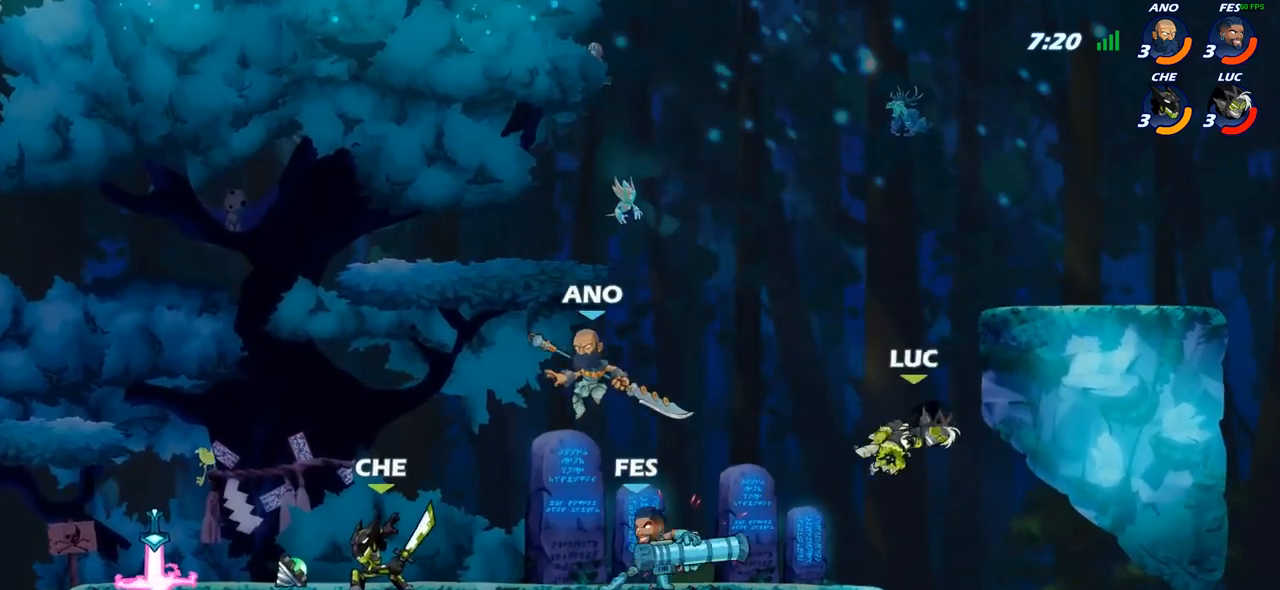
{"buttons": [], "left_stick": "center", "right_stick": "center", "events": [[167, "left_stick", "down-left"], [467, "left_stick", "center"]]}
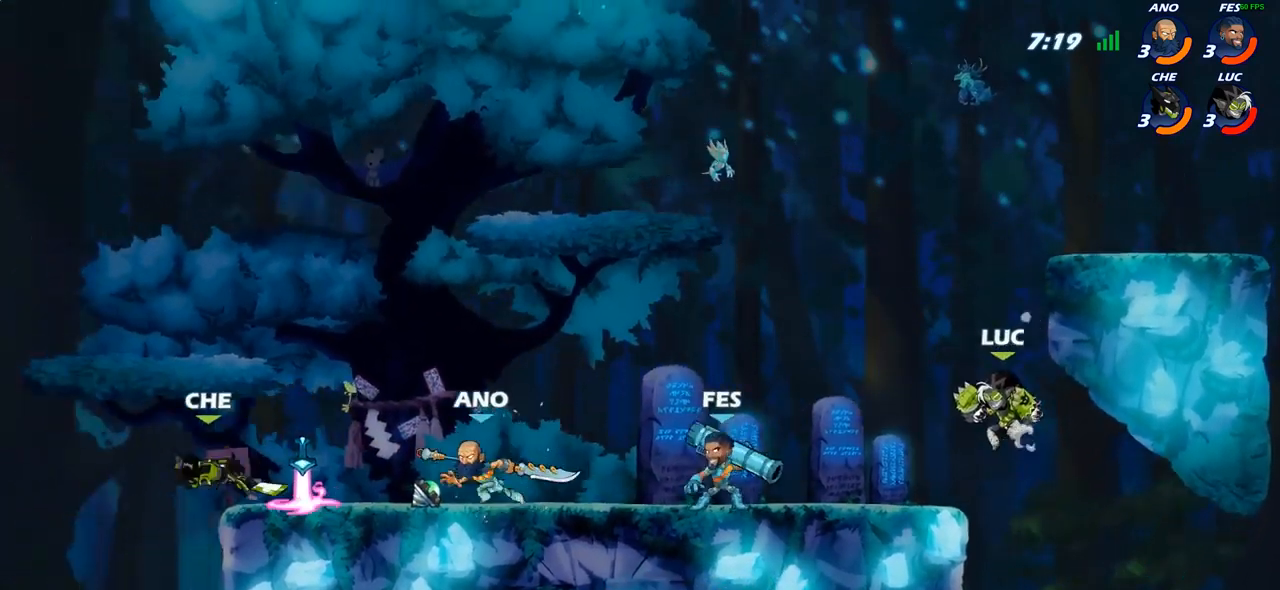
{"buttons": [], "left_stick": "center", "right_stick": "center", "events": [[150, "R2", "down"], [233, "CIRCLE", "down"], [300, "R2", "up"], [317, "CIRCLE", "up"]]}
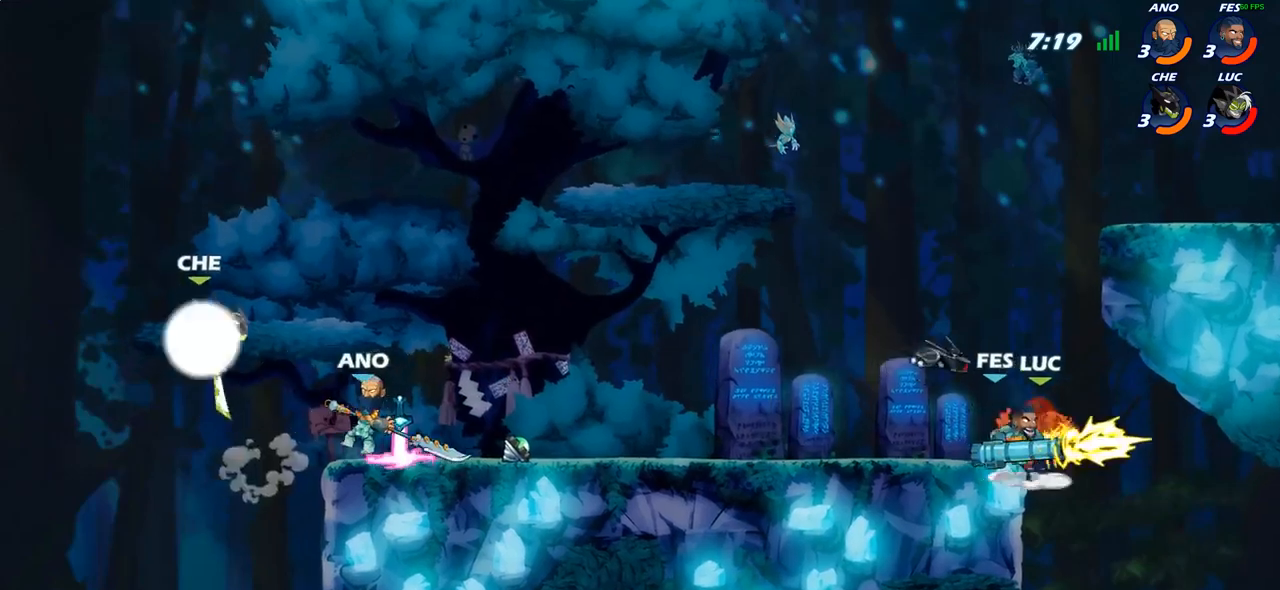
{"buttons": ["CROSS"], "left_stick": "center", "right_stick": "center", "events": [[483, "CROSS", "down"]]}
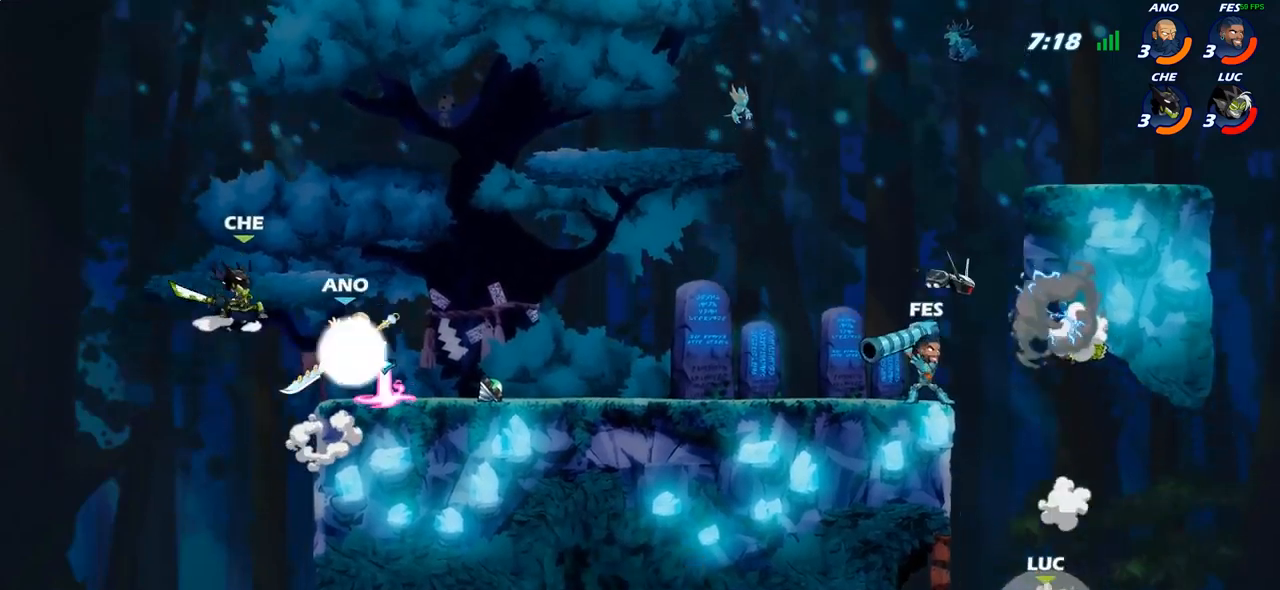
{"buttons": [], "left_stick": "up-right", "right_stick": "center", "events": [[100, "CROSS", "up"], [100, "left_stick", "right"], [183, "CROSS", "down"], [267, "CROSS", "up"], [350, "CROSS", "down"], [450, "CROSS", "up"], [467, "left_stick", "up-right"]]}